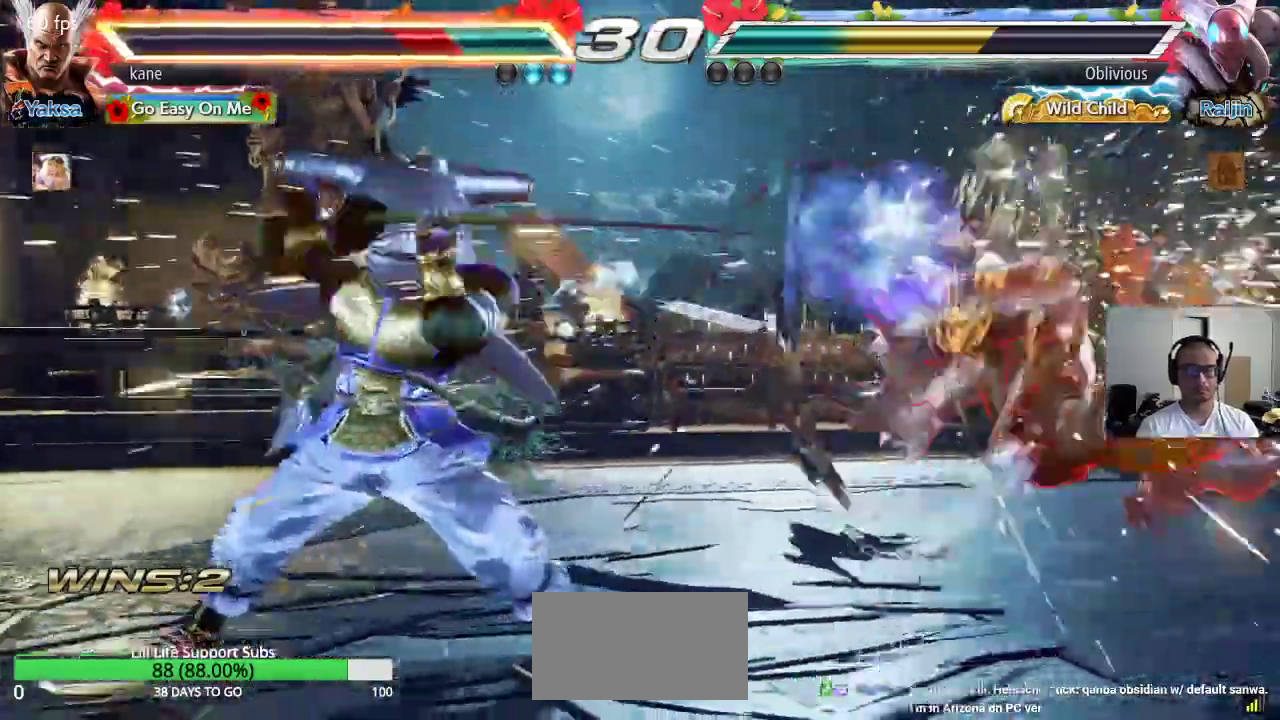
Gameplay with a controller (arcade stick); each line is a JSON object with the inputs held at the frame after it. "events" lists button and stick changes between this image and that frame as [ms after this image, input, new state], when the widget could be followed in between. Not read: L3 R3.
{"buttons": ["TRIANGLE"], "left_stick": "up", "events": [[33, "SQUARE", "up"], [383, "left_stick", "up"], [467, "TRIANGLE", "down"]]}
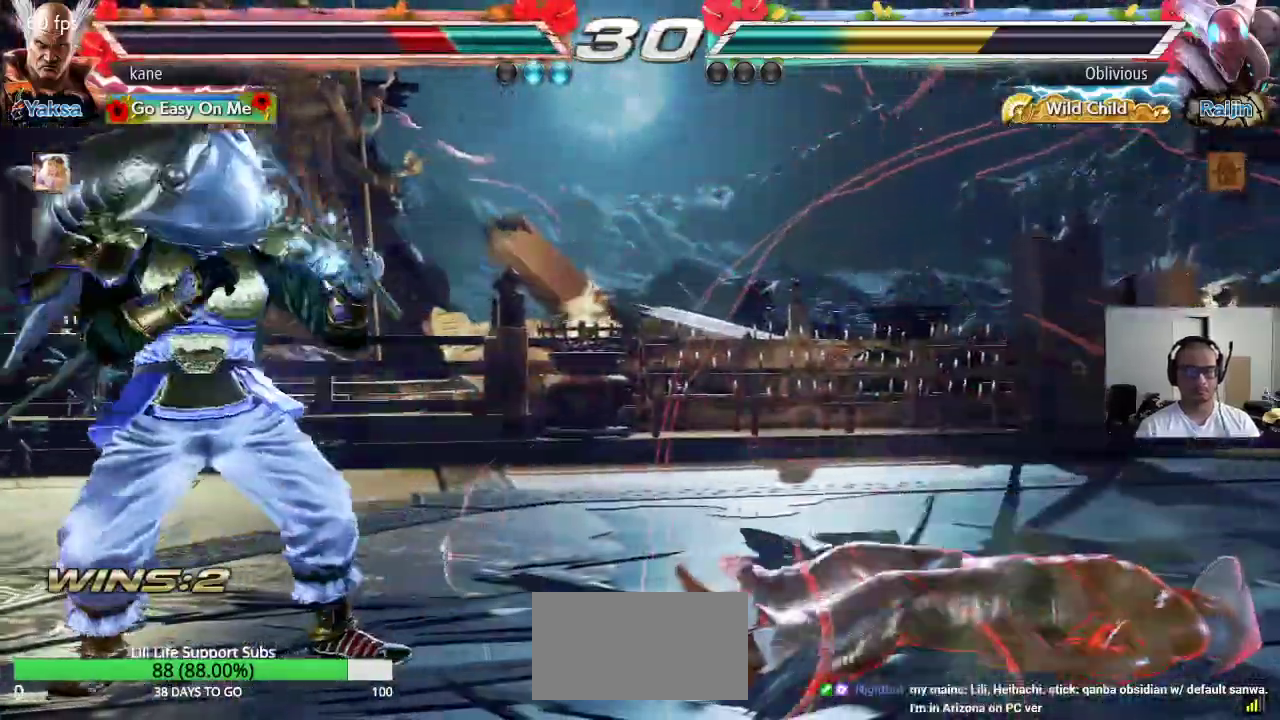
{"buttons": [], "left_stick": "right", "events": [[67, "left_stick", "center"], [83, "TRIANGLE", "up"], [317, "left_stick", "right"], [400, "left_stick", "center"], [467, "left_stick", "right"]]}
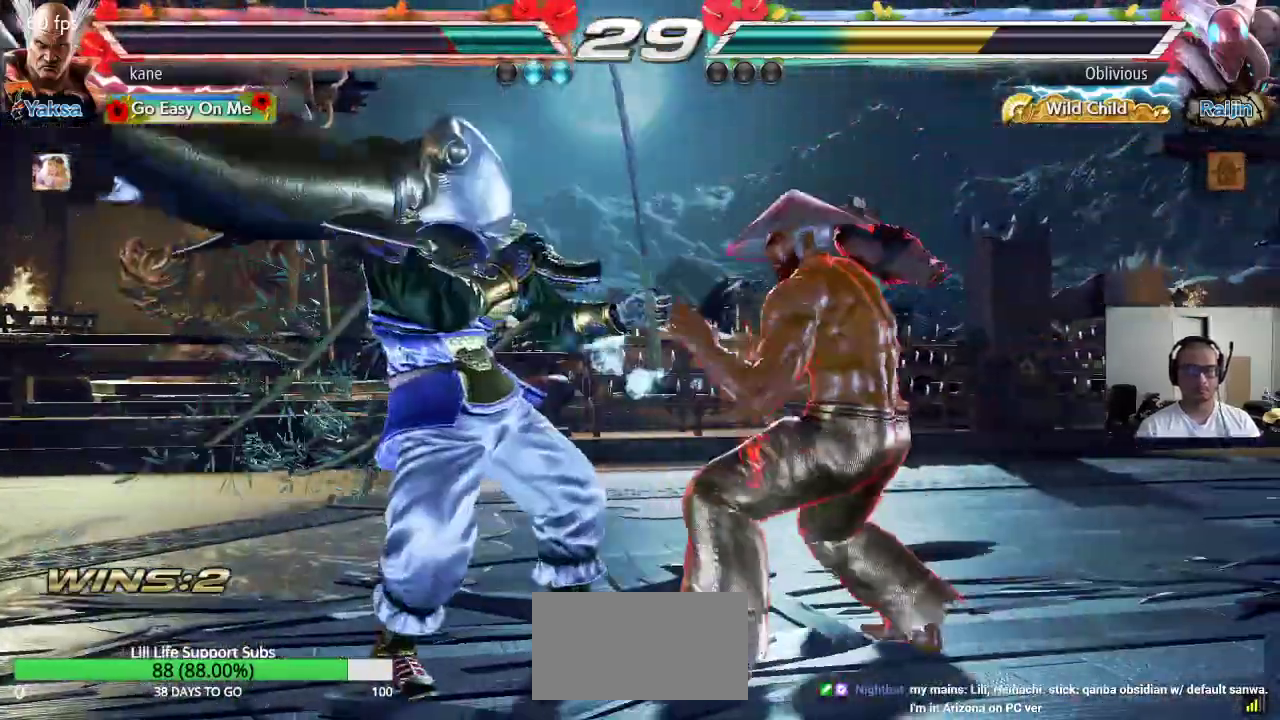
{"buttons": [], "left_stick": "right", "events": [[50, "left_stick", "center"], [100, "left_stick", "right"]]}
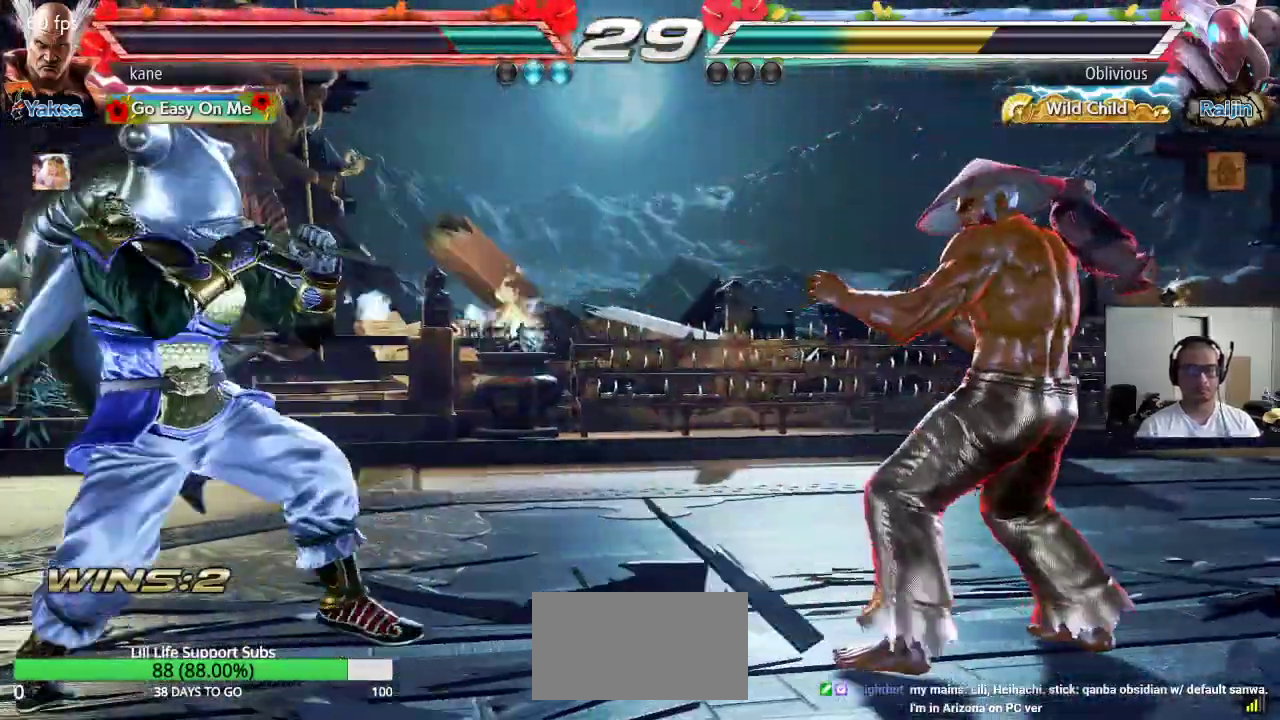
{"buttons": [], "left_stick": "left", "events": [[17, "left_stick", "center"], [117, "left_stick", "right"], [183, "left_stick", "center"], [267, "left_stick", "right"], [417, "left_stick", "center"], [467, "left_stick", "left"]]}
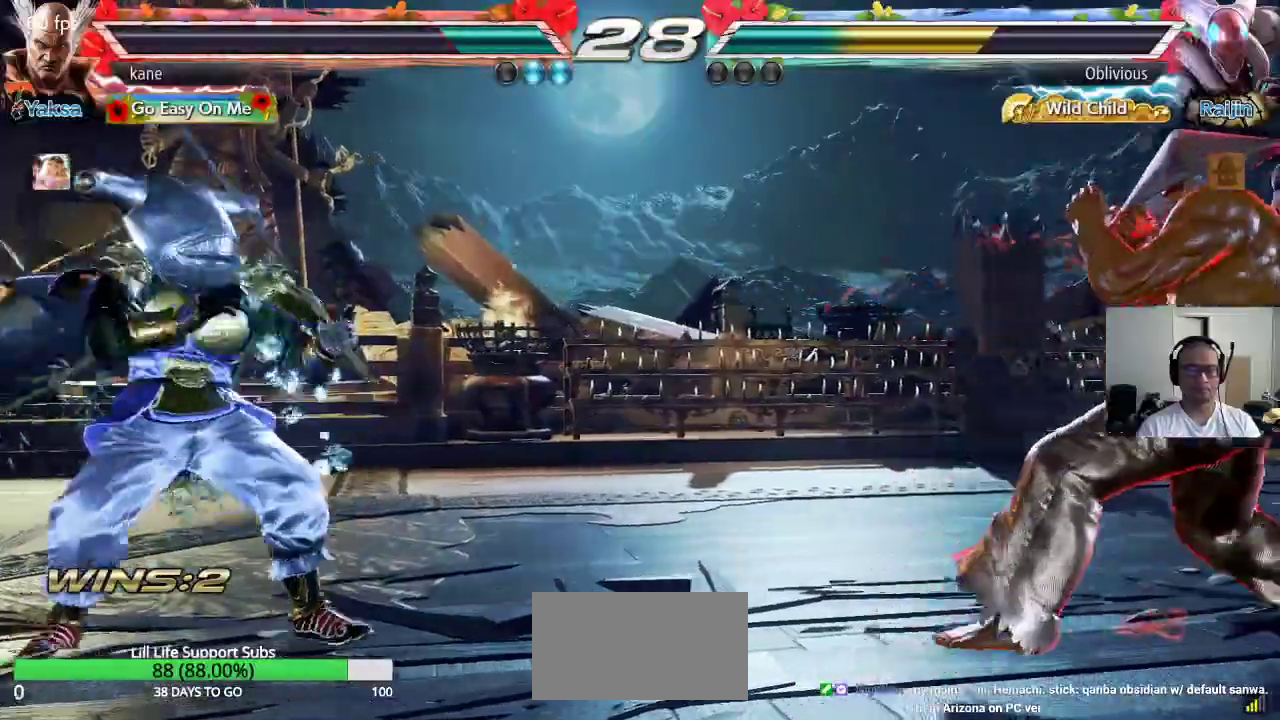
{"buttons": ["TRIANGLE"], "left_stick": "left", "events": [[33, "left_stick", "center"], [83, "left_stick", "left"], [300, "TRIANGLE", "down"], [383, "CROSS", "down"], [400, "TRIANGLE", "up"], [467, "TRIANGLE", "down"], [500, "CROSS", "up"]]}
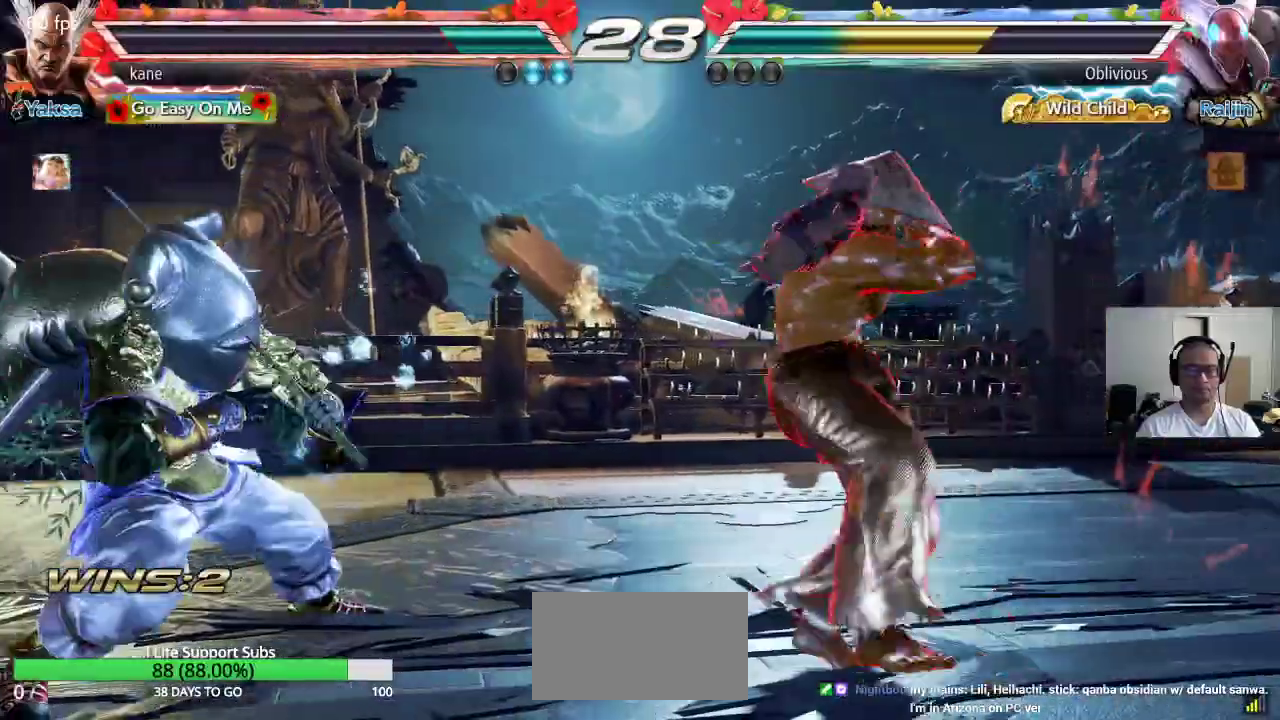
{"buttons": [], "left_stick": "center", "events": [[150, "left_stick", "center"], [167, "TRIANGLE", "up"]]}
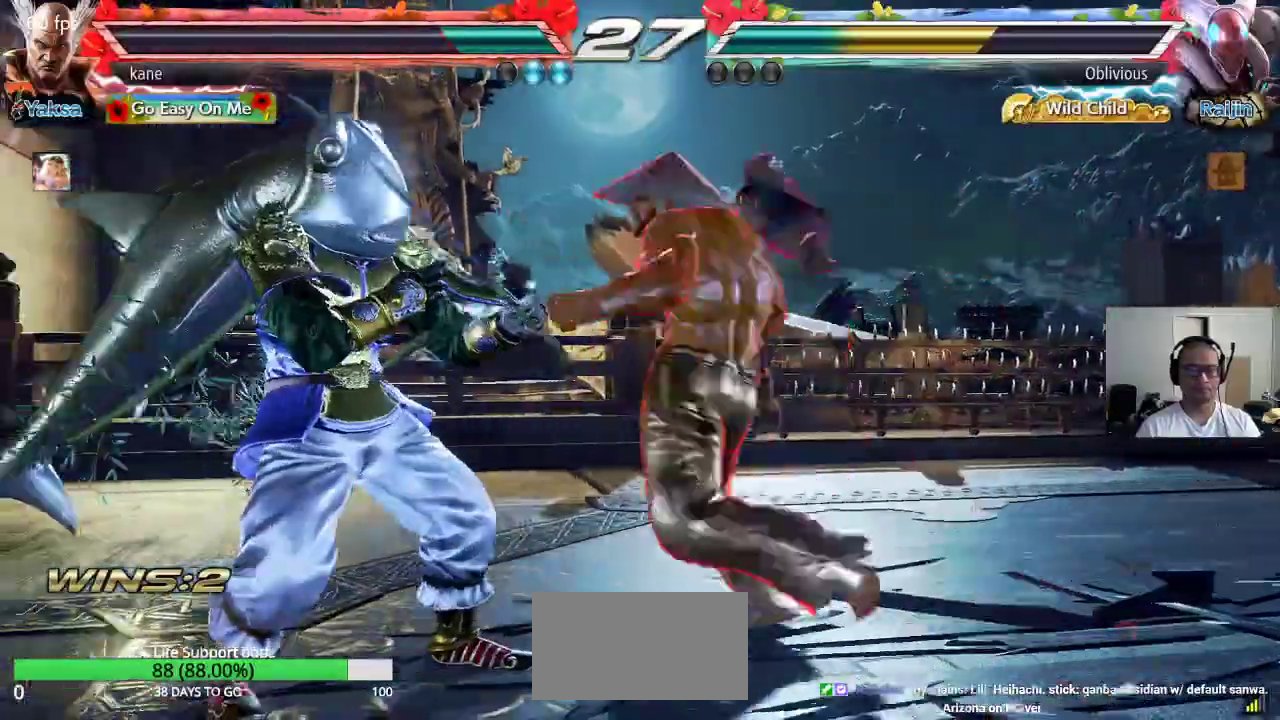
{"buttons": [], "left_stick": "center", "events": [[400, "left_stick", "left"], [450, "left_stick", "center"]]}
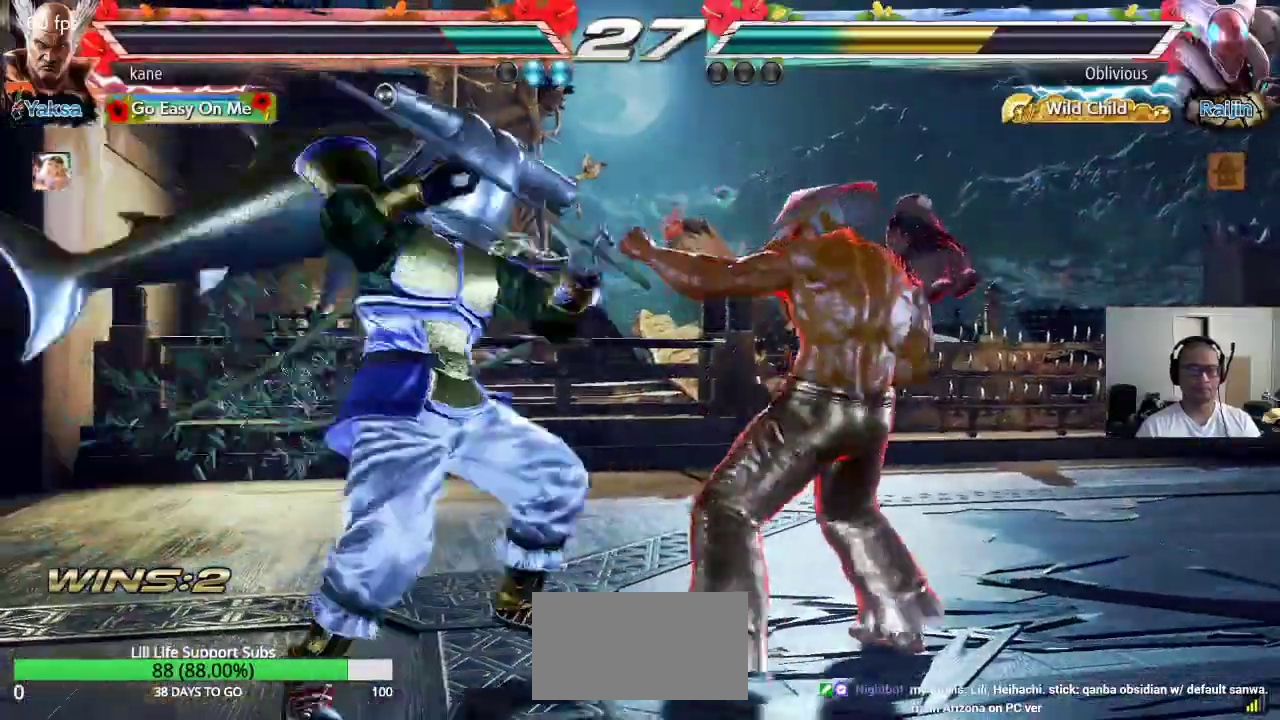
{"buttons": [], "left_stick": "down-right", "events": [[17, "left_stick", "left"], [83, "left_stick", "right"], [500, "left_stick", "down-right"]]}
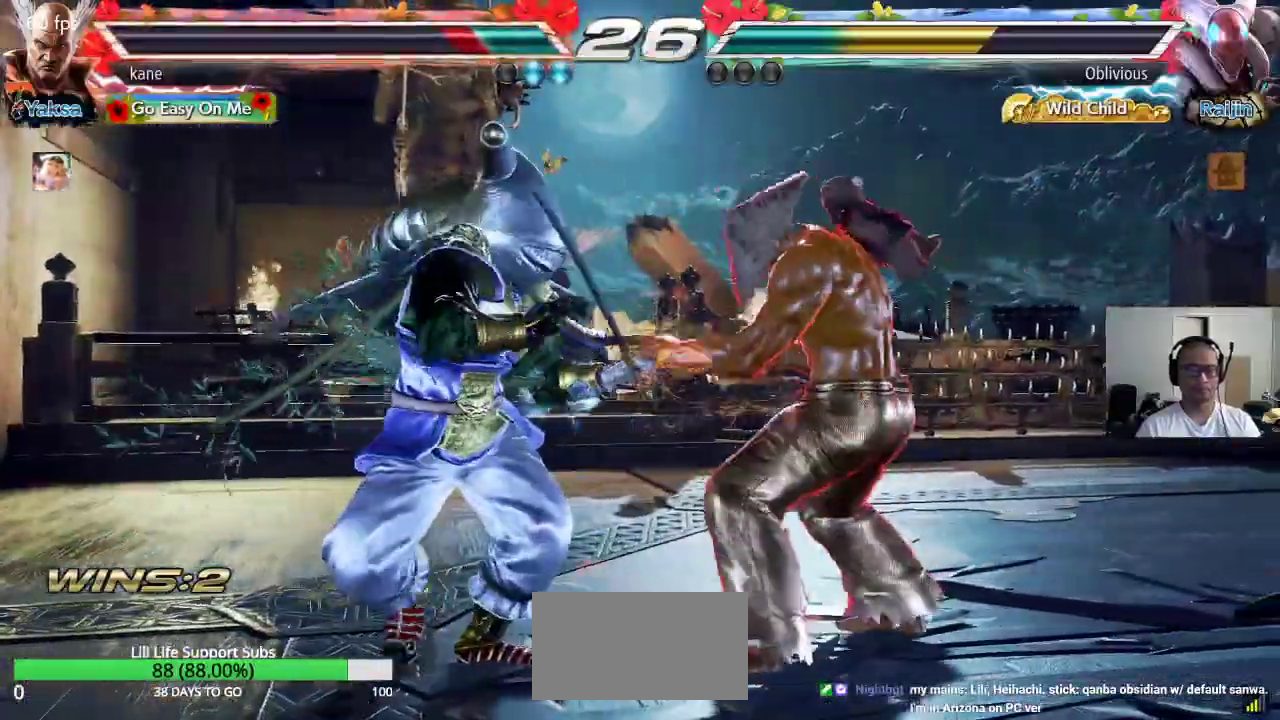
{"buttons": [], "left_stick": "right", "events": [[183, "left_stick", "center"], [233, "left_stick", "right"], [300, "left_stick", "center"], [367, "left_stick", "right"]]}
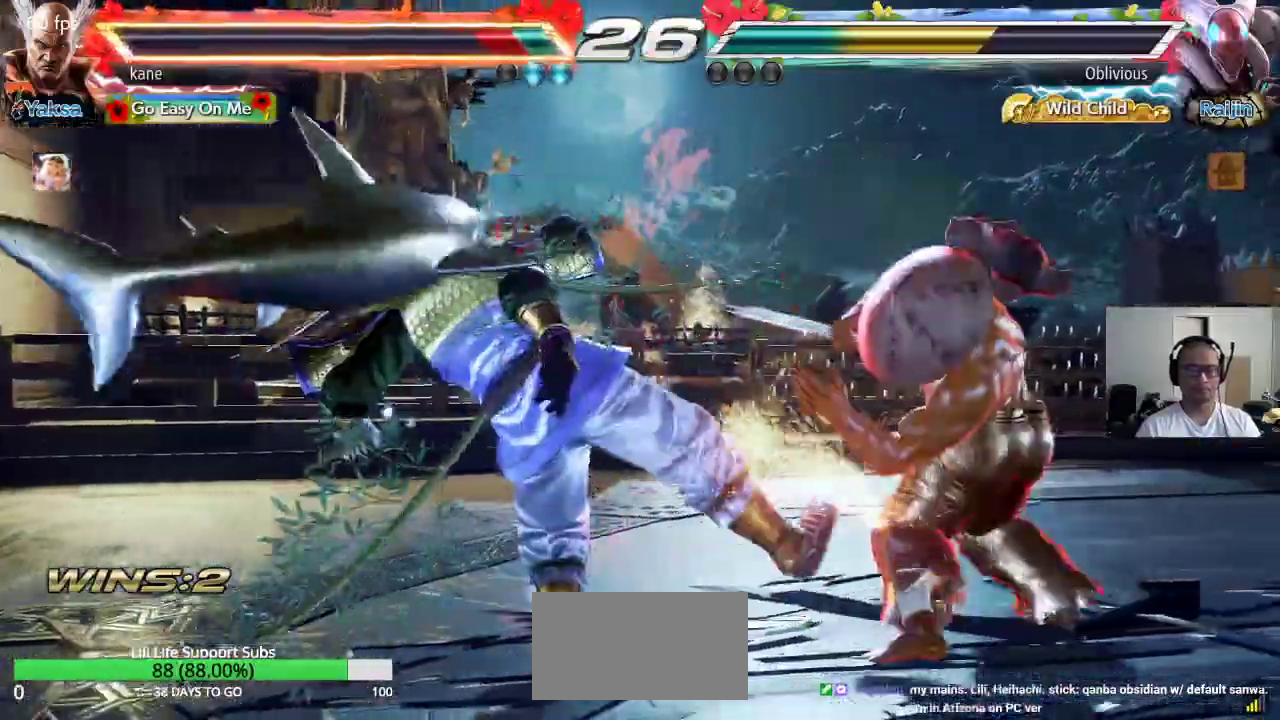
{"buttons": ["CIRCLE"], "left_stick": "up-left", "events": [[150, "left_stick", "center"], [383, "left_stick", "up-left"], [433, "CROSS", "down"], [500, "CIRCLE", "down"], [500, "CROSS", "up"]]}
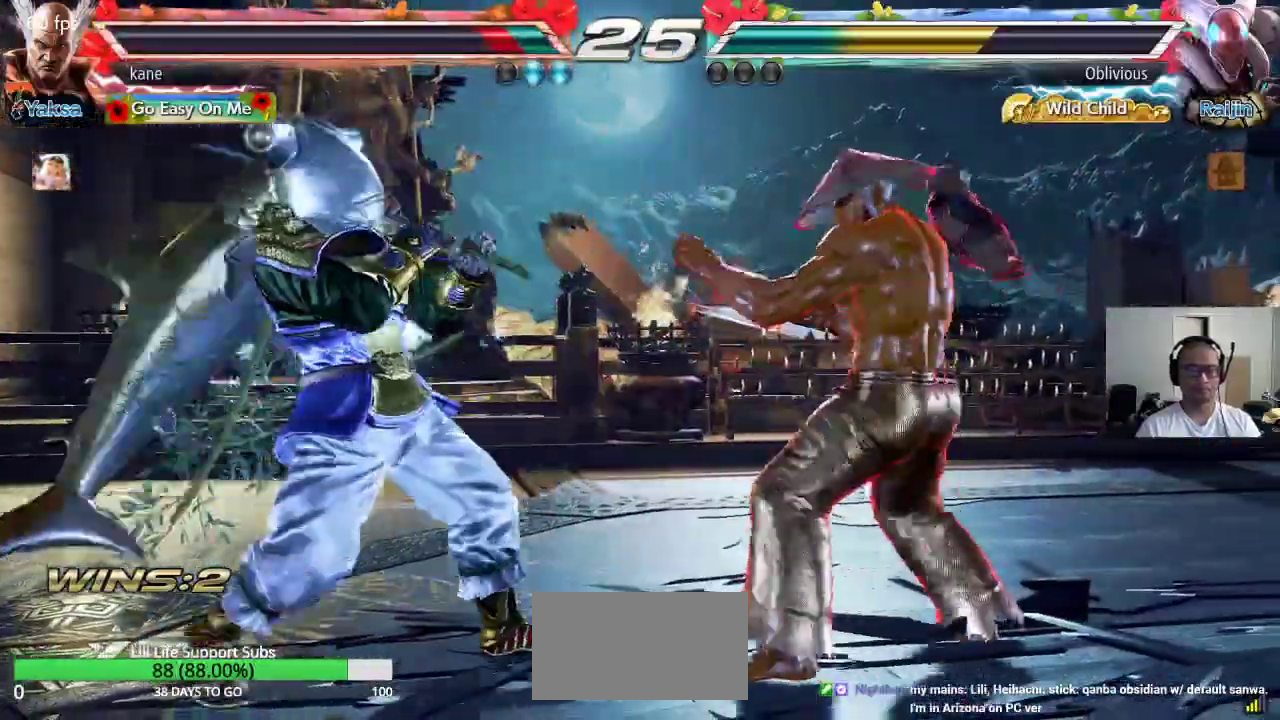
{"buttons": ["CROSS", "CIRCLE"], "left_stick": "center", "events": [[67, "left_stick", "center"], [83, "CIRCLE", "up"], [100, "CROSS", "down"], [167, "CIRCLE", "down"], [167, "CROSS", "up"], [233, "CIRCLE", "up"], [250, "CROSS", "down"], [317, "CIRCLE", "down"], [333, "CROSS", "up"], [383, "CROSS", "down"], [400, "CIRCLE", "up"], [450, "CIRCLE", "down"]]}
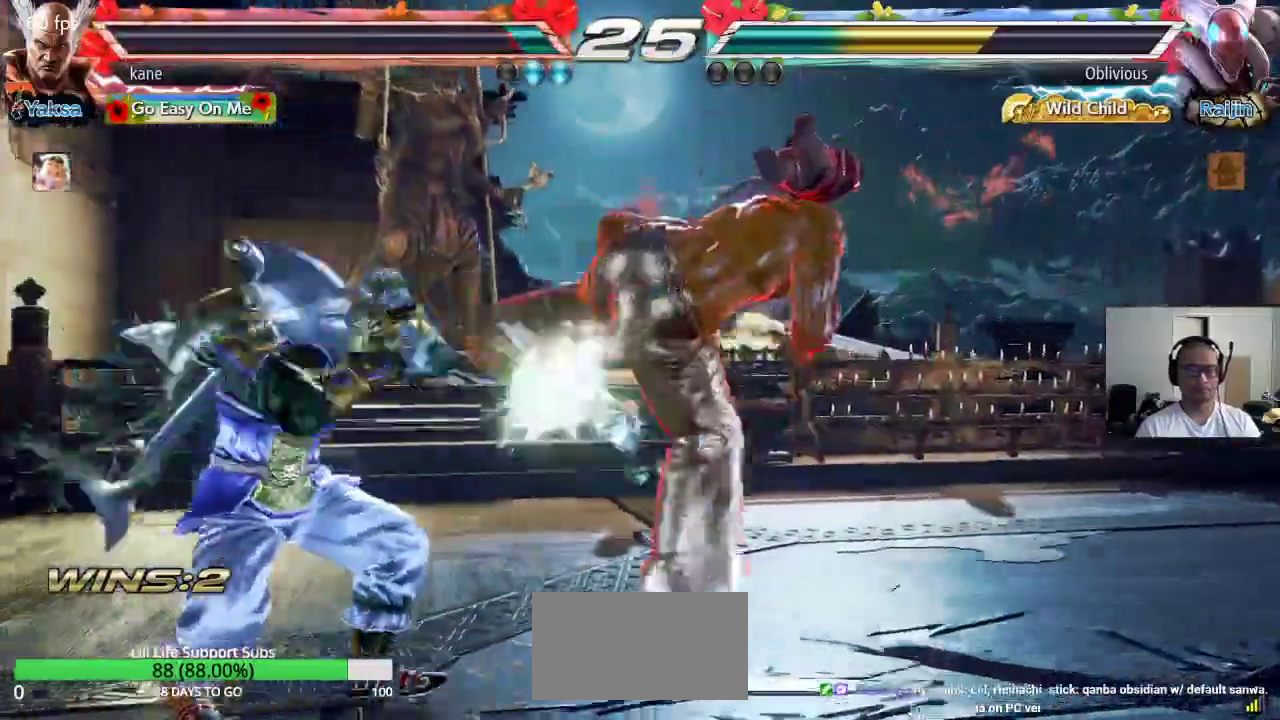
{"buttons": [], "left_stick": "center", "events": [[17, "CROSS", "up"], [167, "CIRCLE", "up"]]}
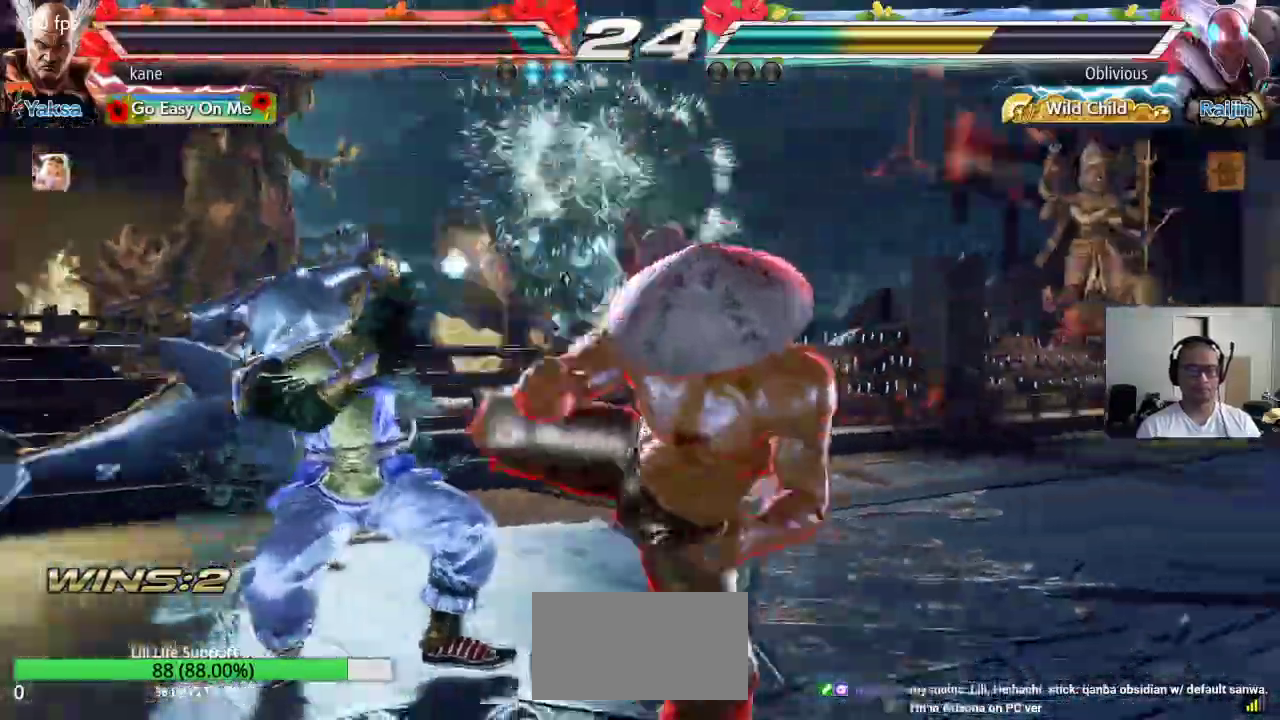
{"buttons": [], "left_stick": "right", "events": [[233, "left_stick", "right"], [317, "left_stick", "center"], [367, "left_stick", "right"]]}
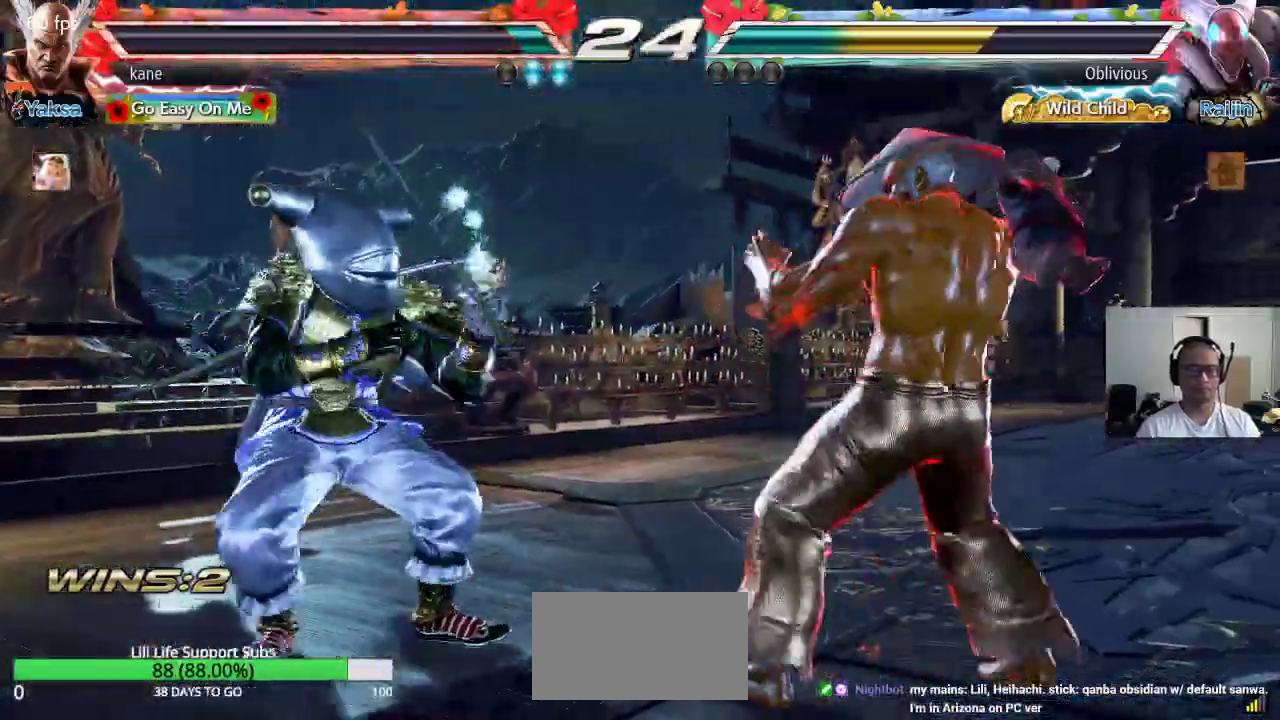
{"buttons": [], "left_stick": "center", "events": [[67, "left_stick", "center"], [167, "left_stick", "left"], [250, "left_stick", "down"], [317, "TRIANGLE", "down"], [333, "left_stick", "center"], [350, "TRIANGLE", "up"]]}
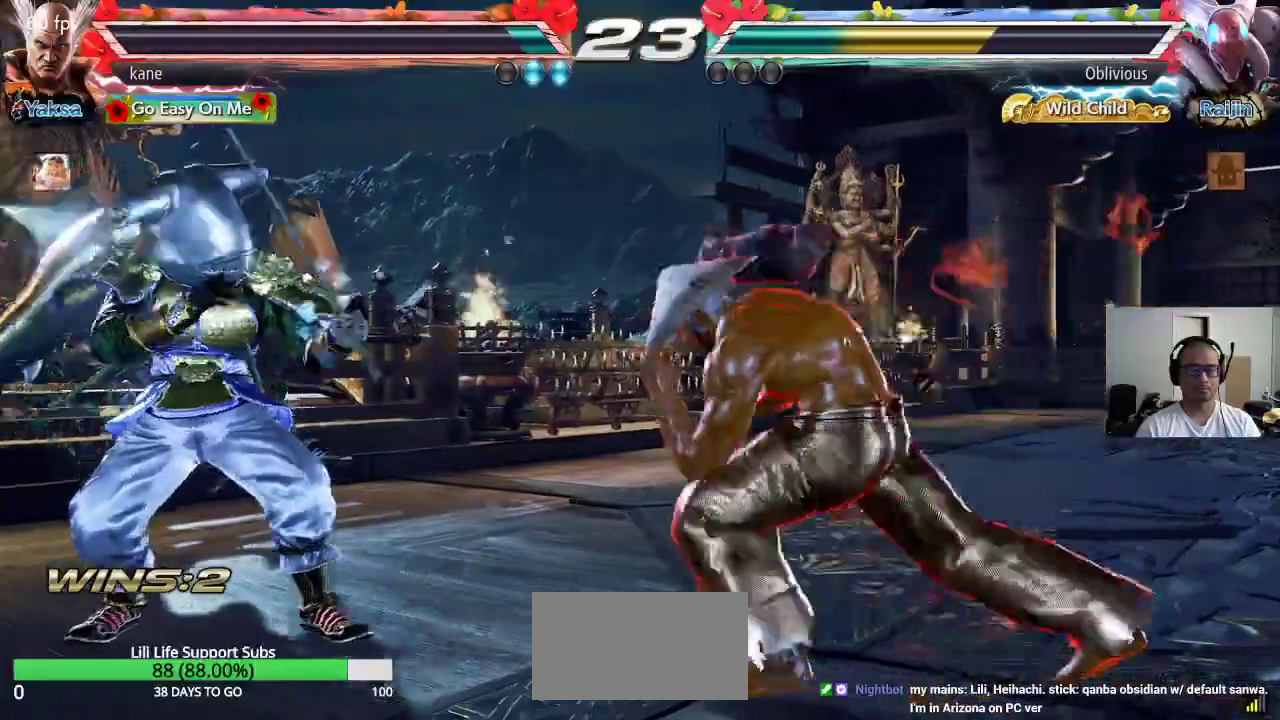
{"buttons": [], "left_stick": "right", "events": [[483, "left_stick", "right"]]}
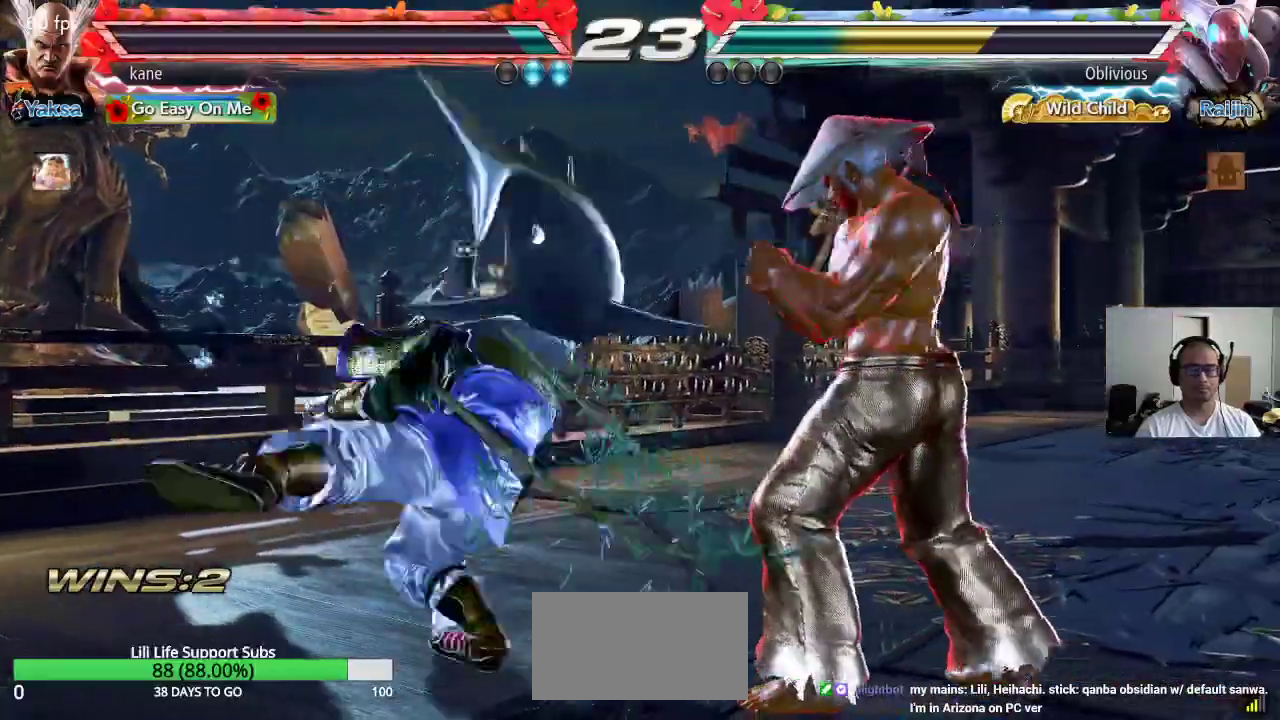
{"buttons": [], "left_stick": "center", "events": [[17, "left_stick", "down-right"], [383, "left_stick", "center"], [400, "CIRCLE", "down"], [433, "CIRCLE", "up"]]}
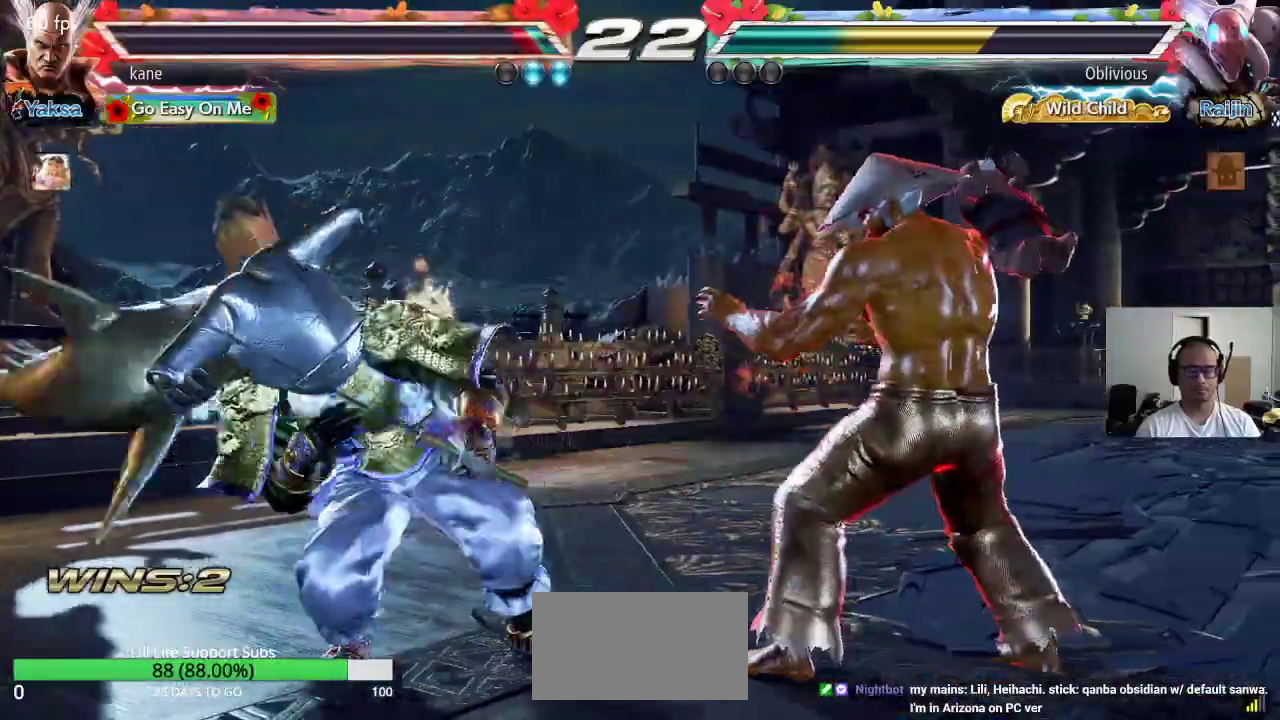
{"buttons": [], "left_stick": "right", "events": [[50, "left_stick", "right"]]}
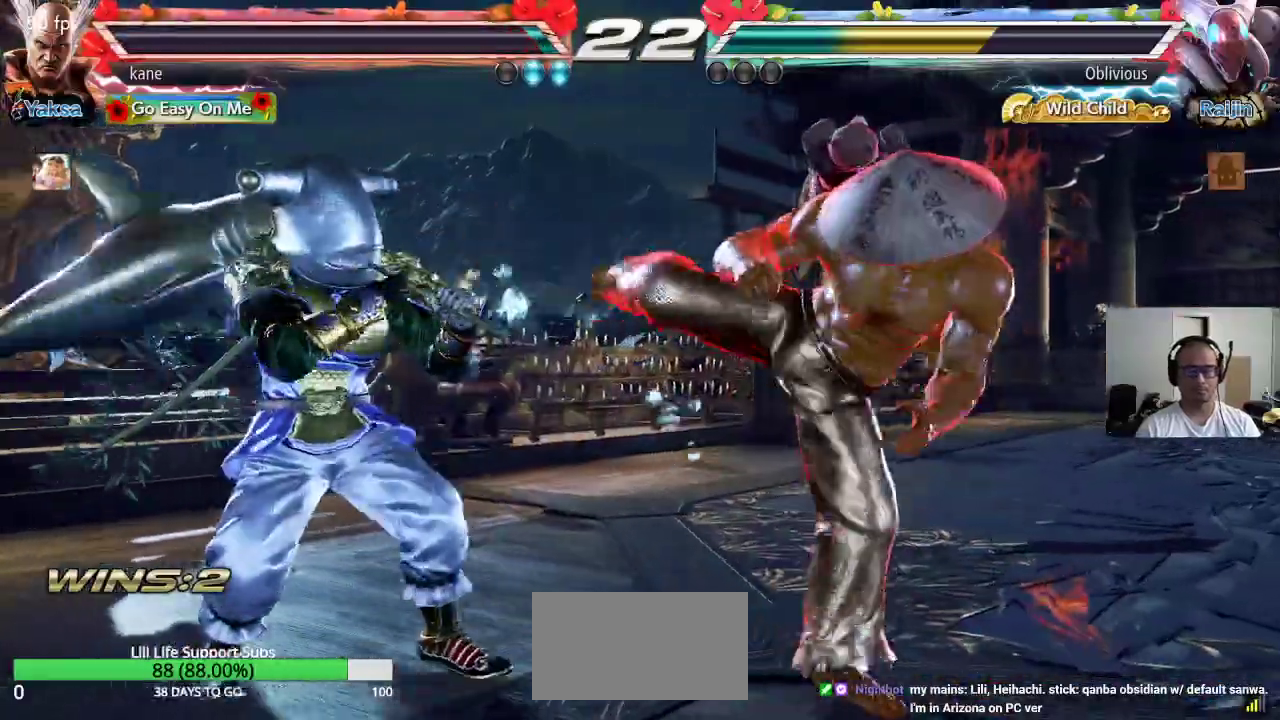
{"buttons": [], "left_stick": "right", "events": [[17, "left_stick", "center"], [183, "left_stick", "right"], [267, "left_stick", "center"], [333, "left_stick", "right"], [417, "left_stick", "center"], [467, "left_stick", "right"]]}
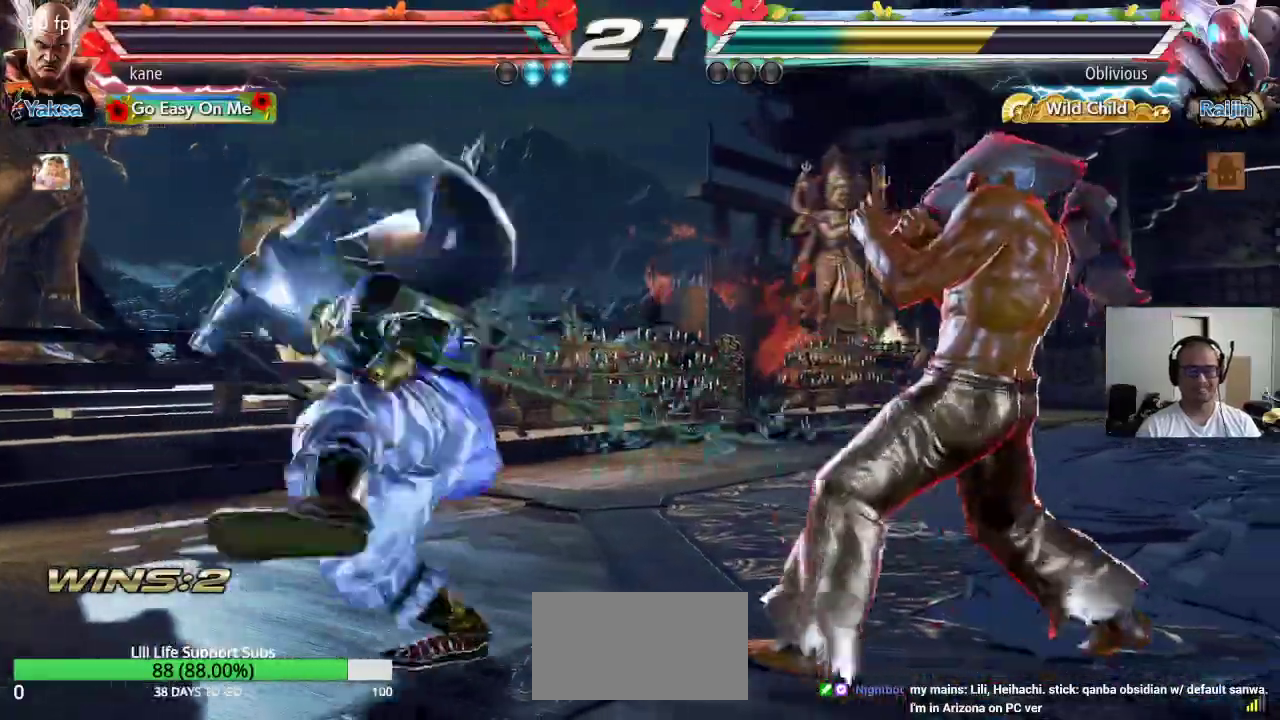
{"buttons": ["CIRCLE"], "left_stick": "center", "events": [[133, "left_stick", "down-right"], [333, "left_stick", "center"], [383, "CIRCLE", "down"], [417, "CIRCLE", "up"], [483, "CIRCLE", "down"]]}
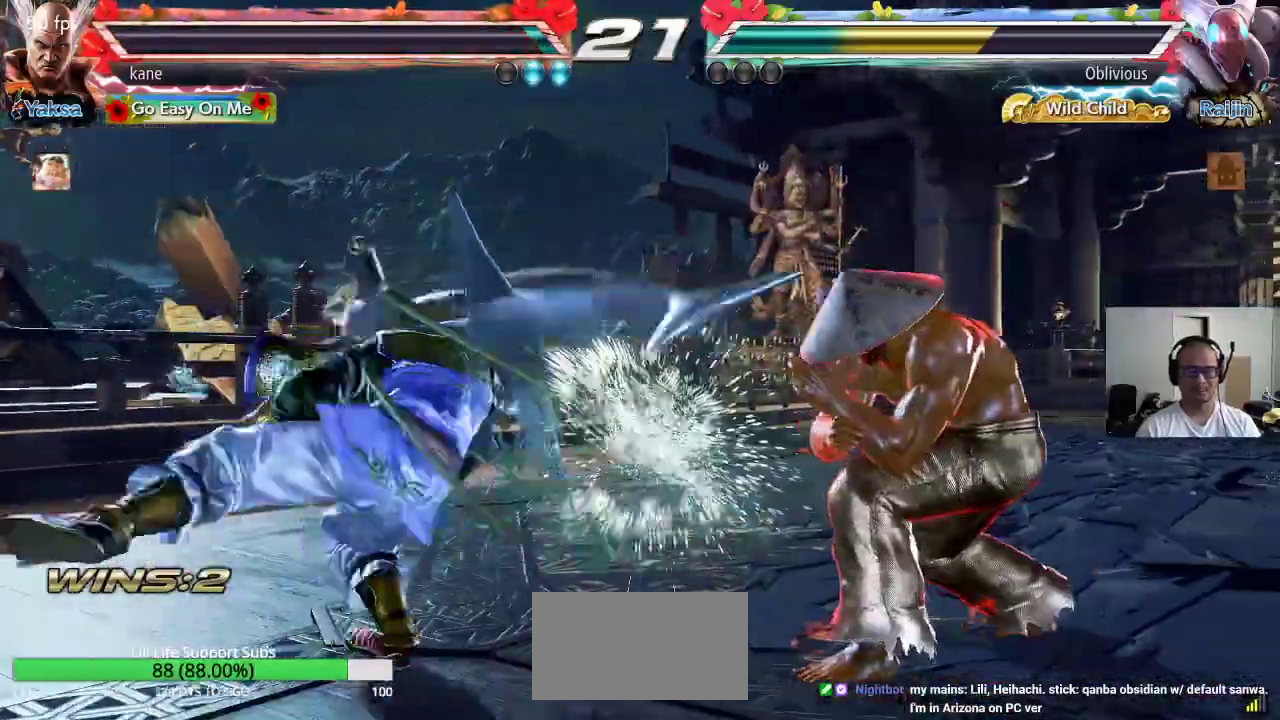
{"buttons": [], "left_stick": "center", "events": [[33, "CIRCLE", "up"], [67, "CIRCLE", "down"], [133, "CIRCLE", "up"], [167, "CIRCLE", "down"], [217, "CIRCLE", "up"], [250, "CIRCLE", "down"], [317, "CIRCLE", "up"], [350, "CIRCLE", "down"], [400, "CIRCLE", "up"]]}
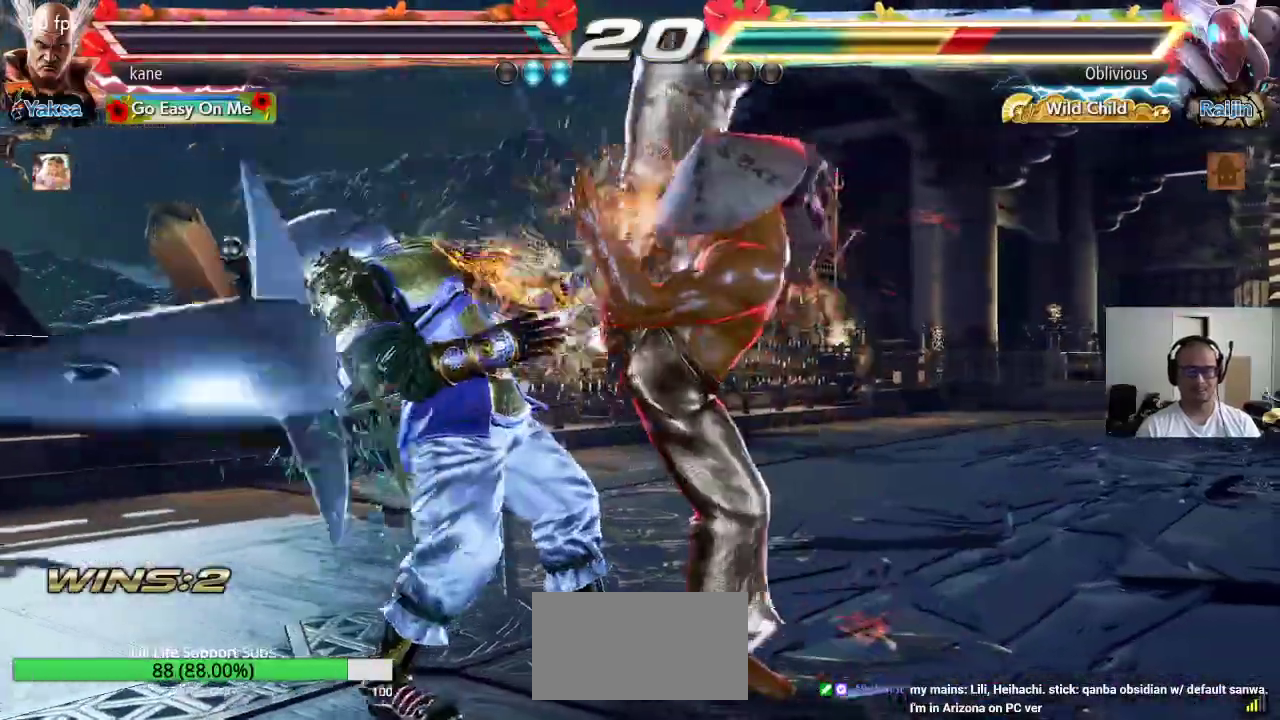
{"buttons": [], "left_stick": "down", "events": [[500, "left_stick", "down"]]}
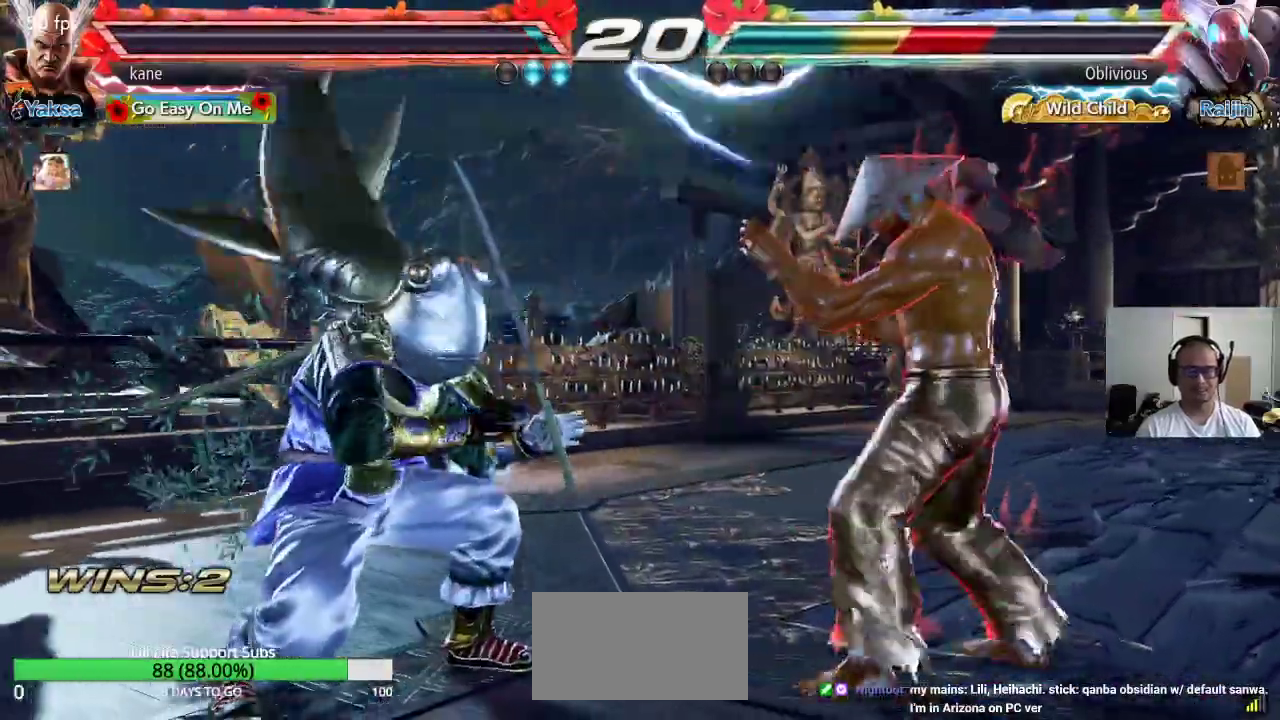
{"buttons": [], "left_stick": "center", "events": [[83, "left_stick", "center"], [283, "left_stick", "left"], [333, "left_stick", "down"], [367, "TRIANGLE", "down"], [400, "TRIANGLE", "up"], [467, "left_stick", "center"]]}
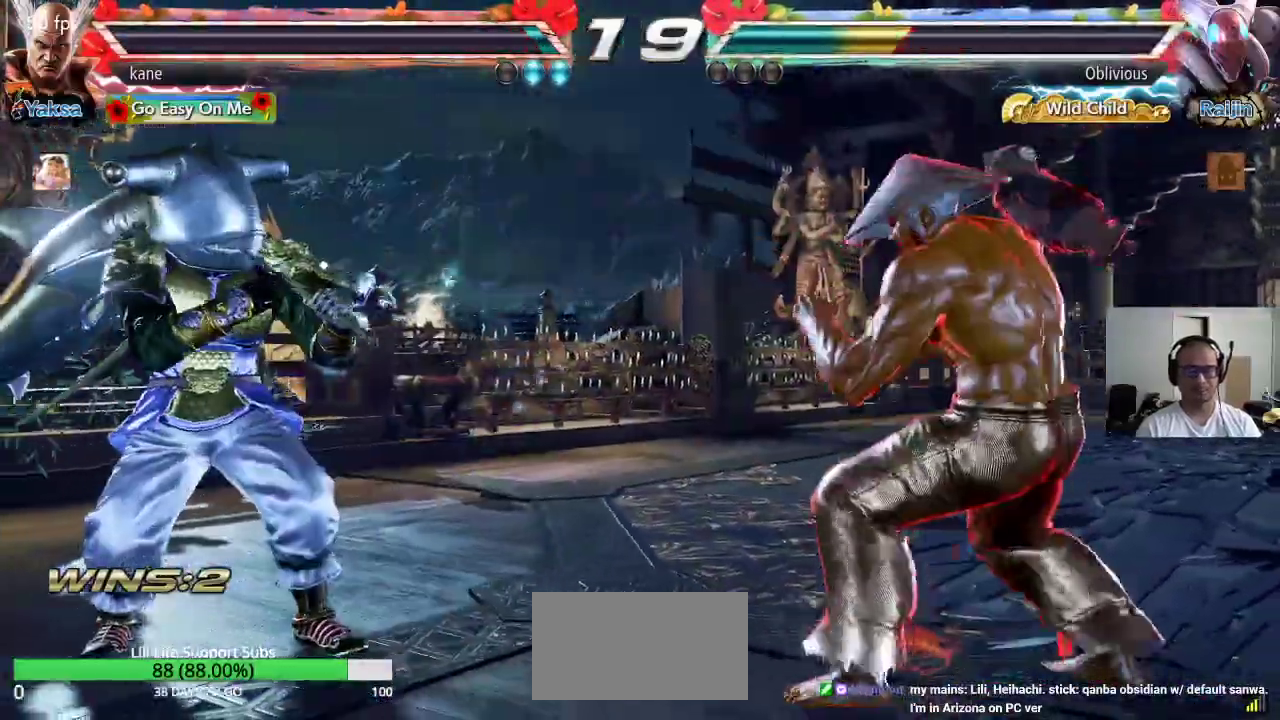
{"buttons": [], "left_stick": "center", "events": [[433, "left_stick", "right"], [500, "left_stick", "center"]]}
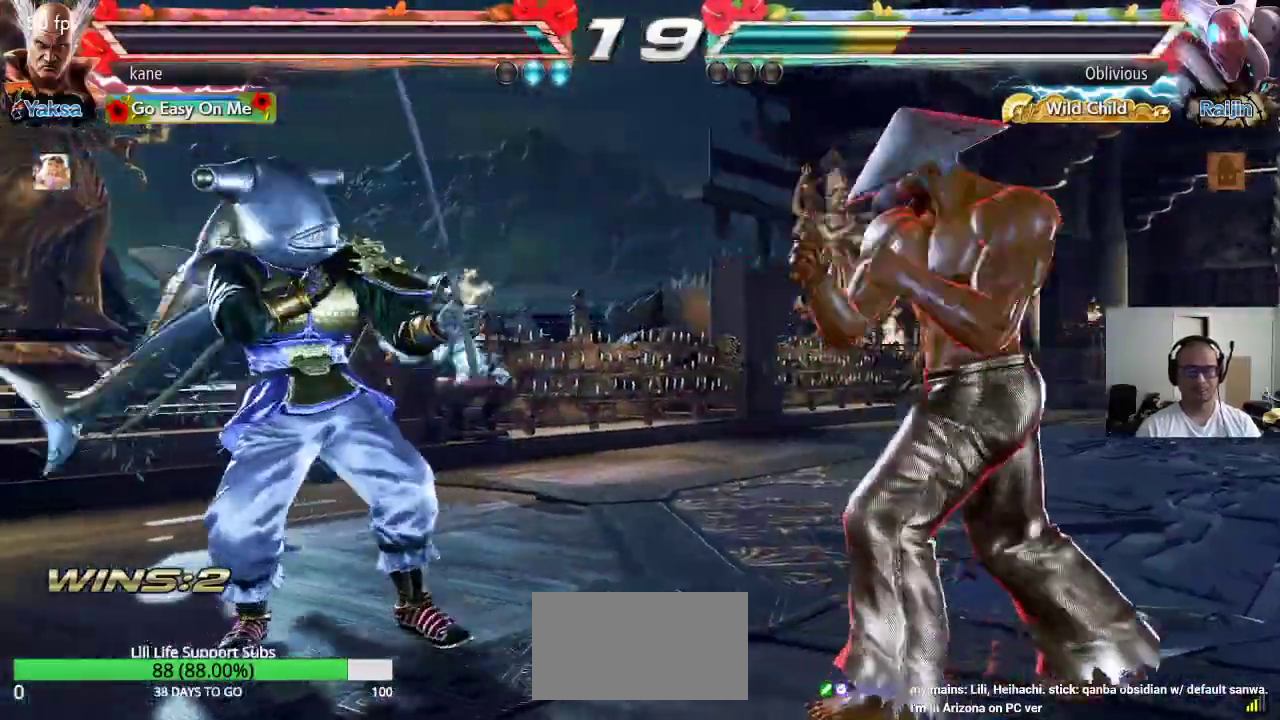
{"buttons": [], "left_stick": "right", "events": [[67, "left_stick", "right"], [167, "left_stick", "center"], [217, "left_stick", "right"], [350, "left_stick", "down"], [450, "left_stick", "center"], [500, "left_stick", "right"]]}
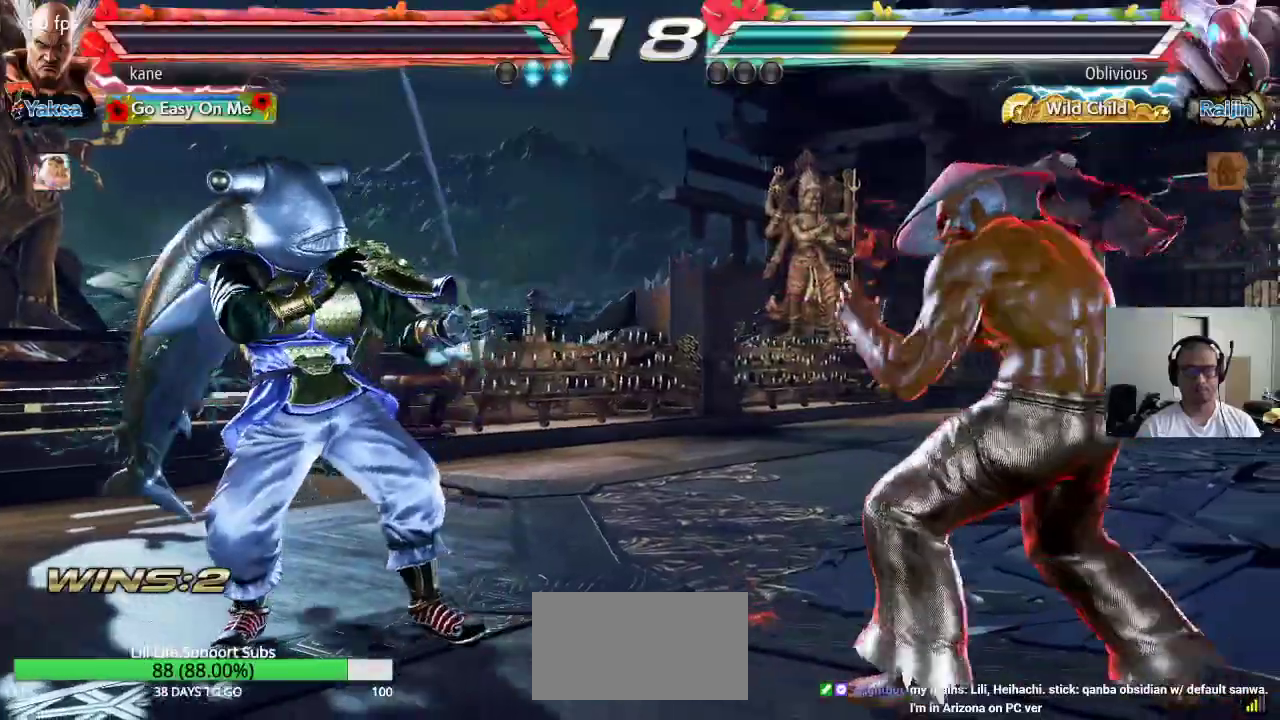
{"buttons": [], "left_stick": "center", "events": [[67, "left_stick", "center"], [117, "left_stick", "right"], [183, "left_stick", "center"], [250, "left_stick", "right"], [483, "left_stick", "center"]]}
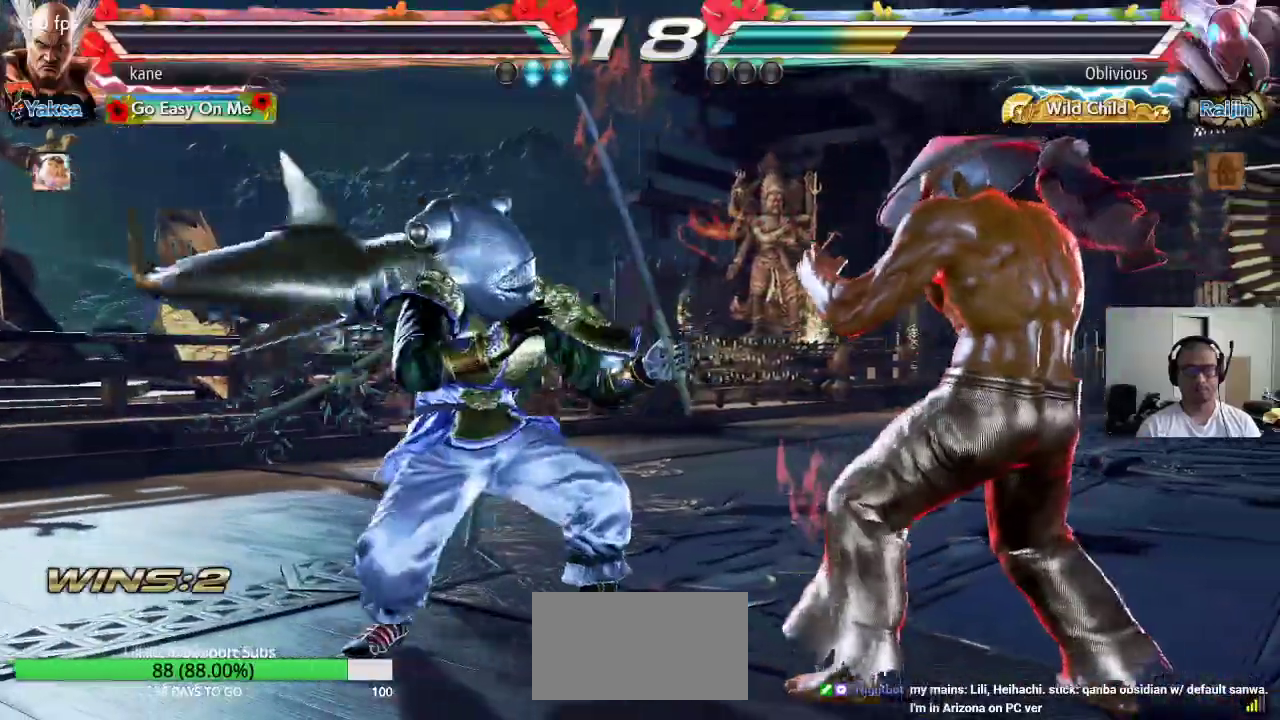
{"buttons": [], "left_stick": "right", "events": [[50, "left_stick", "right"], [350, "left_stick", "center"], [400, "left_stick", "right"]]}
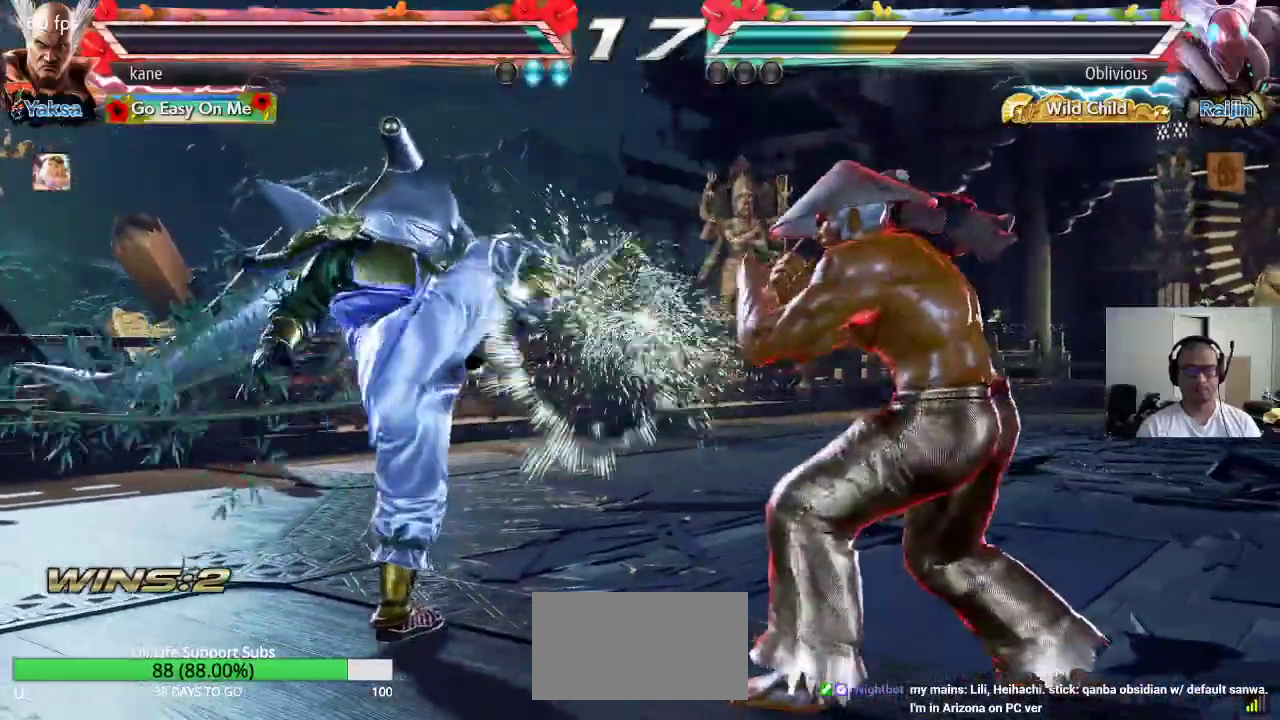
{"buttons": ["CROSS"], "left_stick": "center", "events": [[67, "left_stick", "center"], [217, "left_stick", "up-left"], [250, "CROSS", "down"], [317, "CROSS", "up"], [350, "CIRCLE", "down"], [433, "CROSS", "down"], [467, "CIRCLE", "up"], [467, "left_stick", "center"]]}
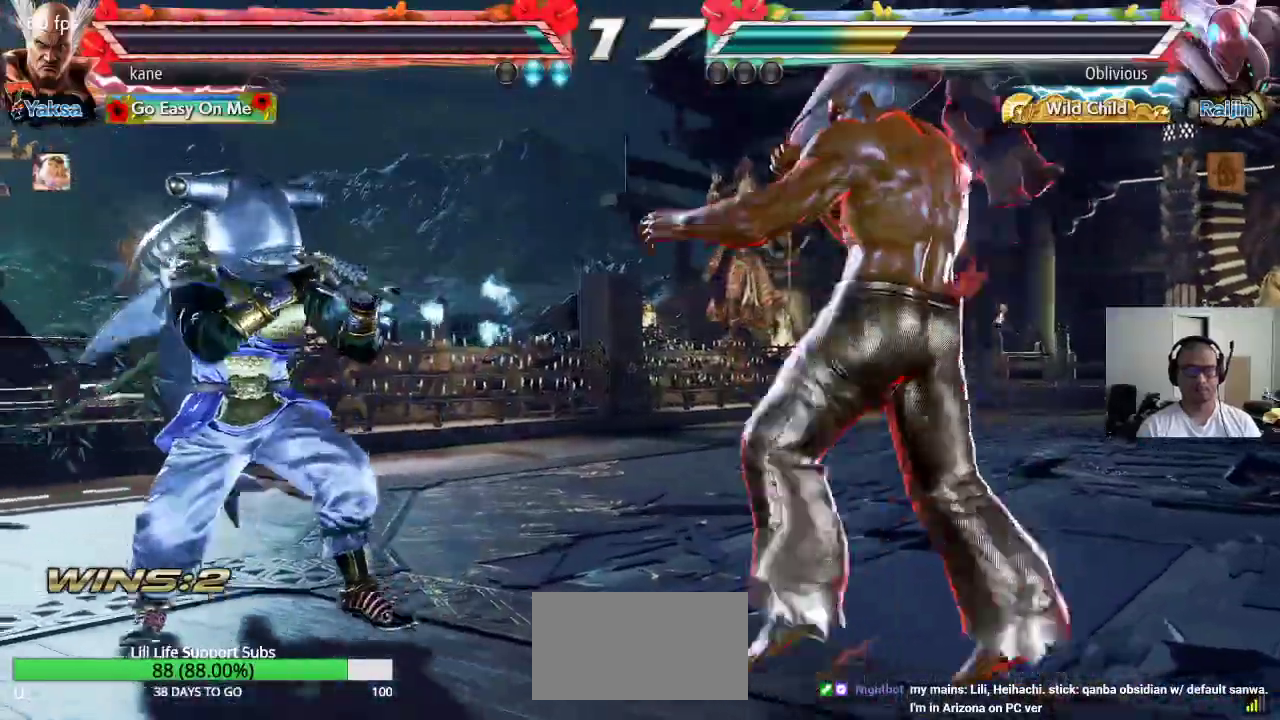
{"buttons": [], "left_stick": "center", "events": [[17, "CIRCLE", "down"], [17, "CROSS", "up"], [100, "CIRCLE", "up"], [100, "CROSS", "down"], [167, "CIRCLE", "down"], [233, "CROSS", "up"], [450, "CIRCLE", "up"]]}
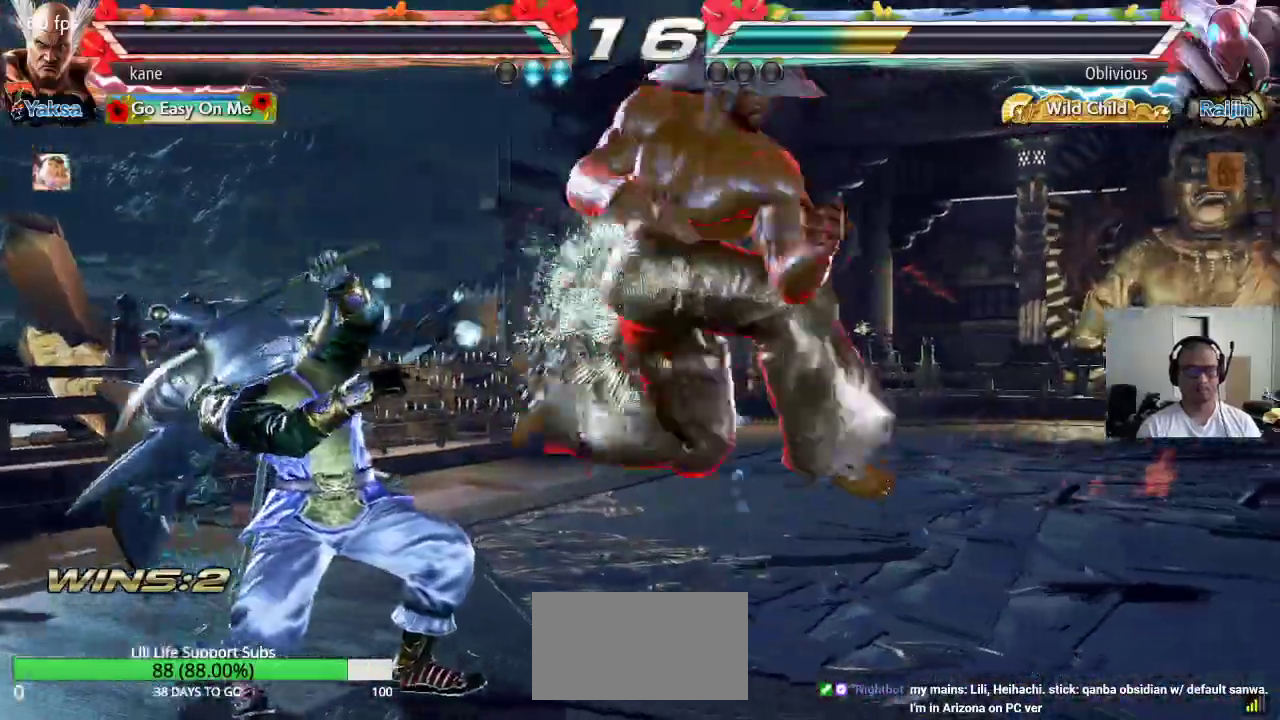
{"buttons": [], "left_stick": "center", "events": []}